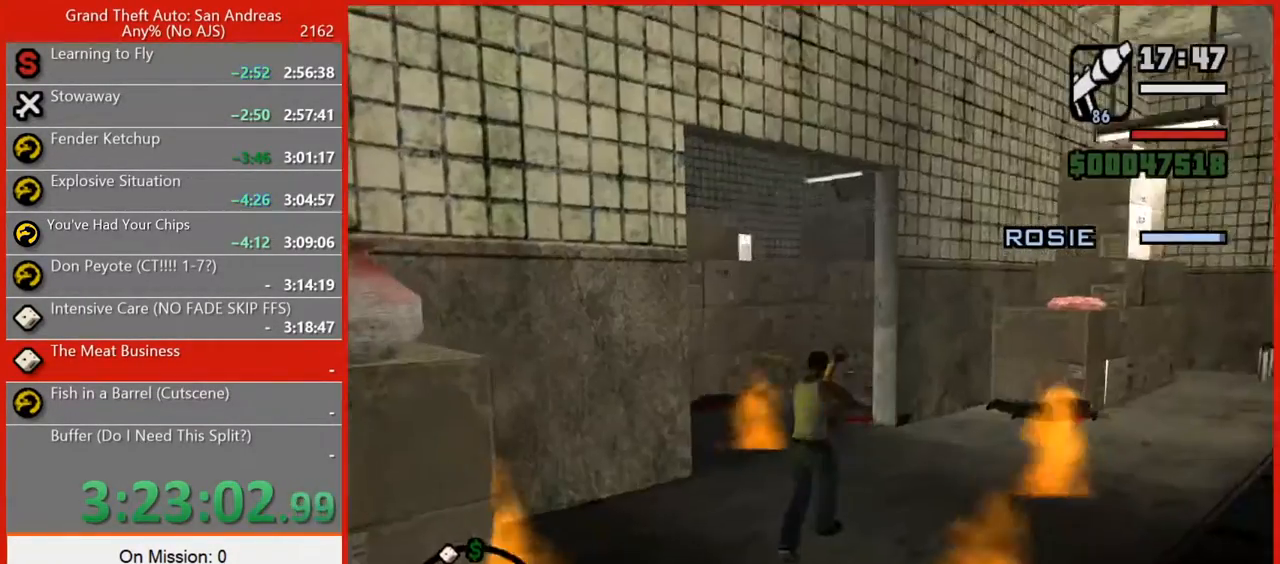
Gameplay with keyboard and mouse; each line is a JSON object with the keys and mouse buttons held at the frame after it. "events" lists presses ("down") and releases ("up") of "1", "2", "3", "4", "5", "6", "7", "8", "a", "alt", "b", "c", "caps_lock", "ctrl", "d", "e", "escape", "f", "f2", "f3", "g", "h", "n", "q", "r", "rbracket", "s", "shift", "space", "super", "t", "tilde", "v", "w", "x", "y", "z", "mouse_left", "mouse_right", "mouse_mb4", "mouse_mb5", "mouse_wheel_up" and "mouse_wheel_down" between this image and that frame as [ms after this image, input, new state], when the widget could be followed in between. "mouse_left", "mouse_right", "mouse_mb4", "mouse_mb5", "mouse_wheel_up", "mouse_wheel_down" = the "left", "right", "mb4", "mb5", "wheel_up", "wheel_down" buttons of the "mouse" list. No other keys are recorded. Not read: mouse_move tab.
{"keys": ["d", "w"], "mouse": [], "events": [[120, "1", "down"], [260, "1", "up"], [300, "space", "down"], [400, "space", "up"]]}
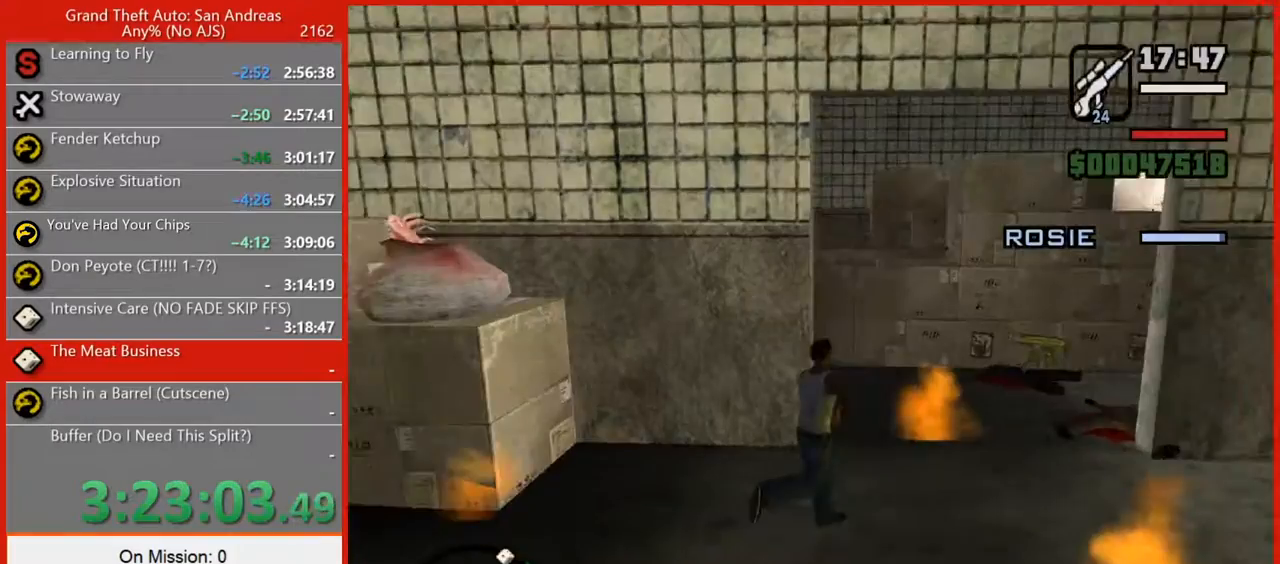
{"keys": [], "mouse": ["right"], "events": [[140, "w", "up"], [280, "3", "down"], [320, "d", "up"], [360, "3", "up"], [420, "mouse_right", "down"]]}
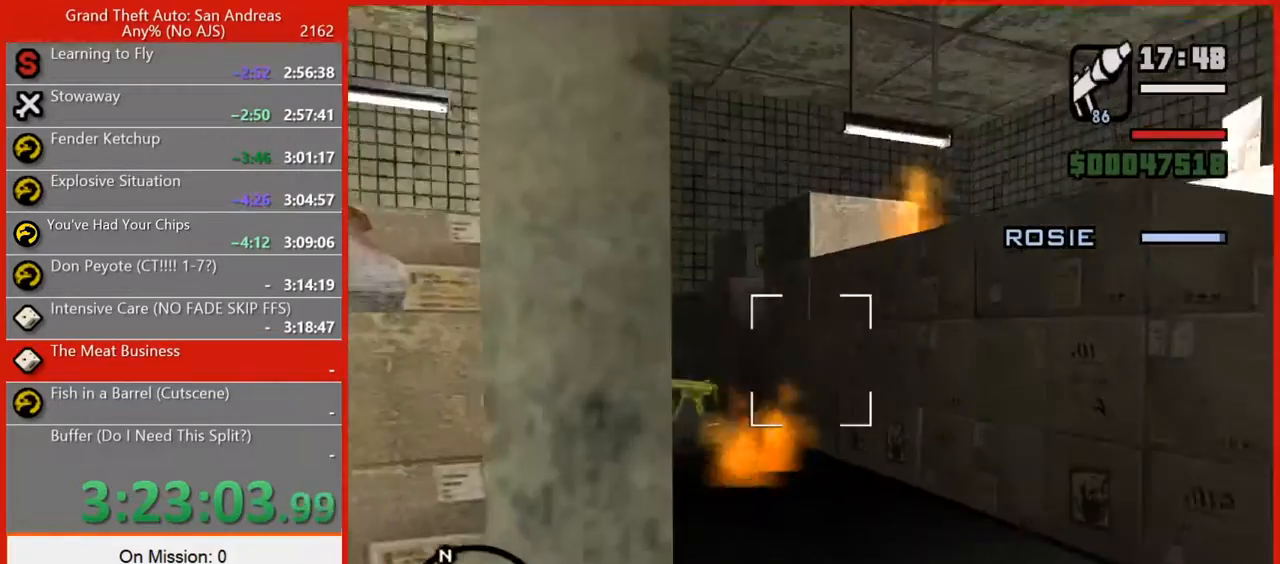
{"keys": ["d"], "mouse": ["right"], "events": [[160, "s", "down"], [240, "d", "down"], [280, "s", "up"]]}
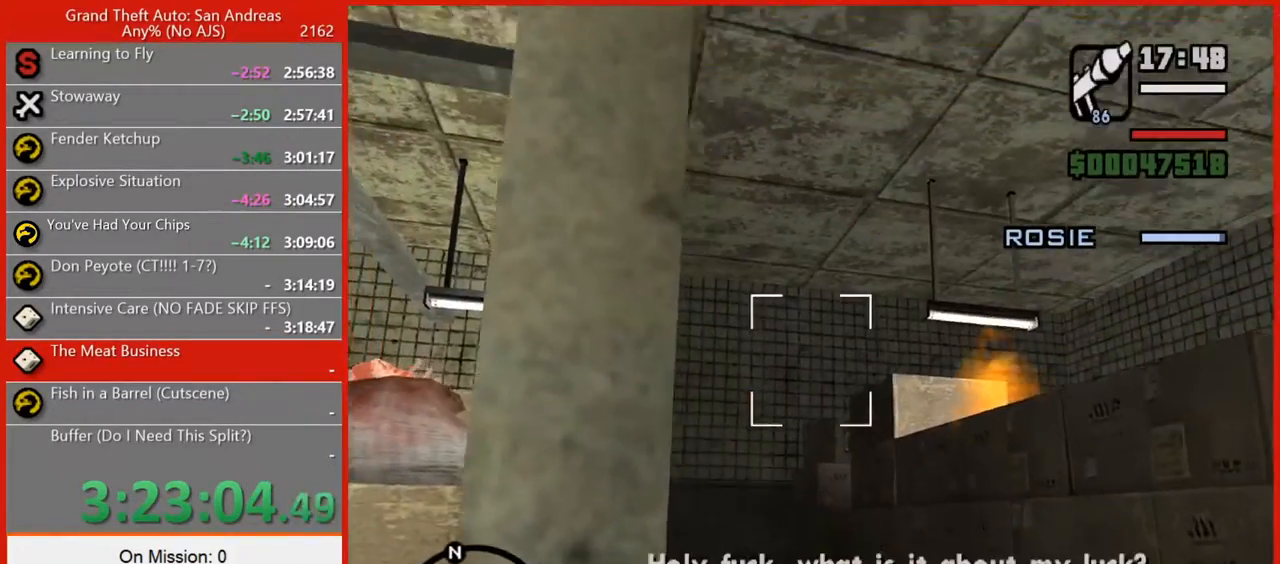
{"keys": ["s"], "mouse": ["right"], "events": [[80, "s", "down"], [120, "d", "up"], [340, "mouse_left", "down"], [440, "mouse_left", "up"]]}
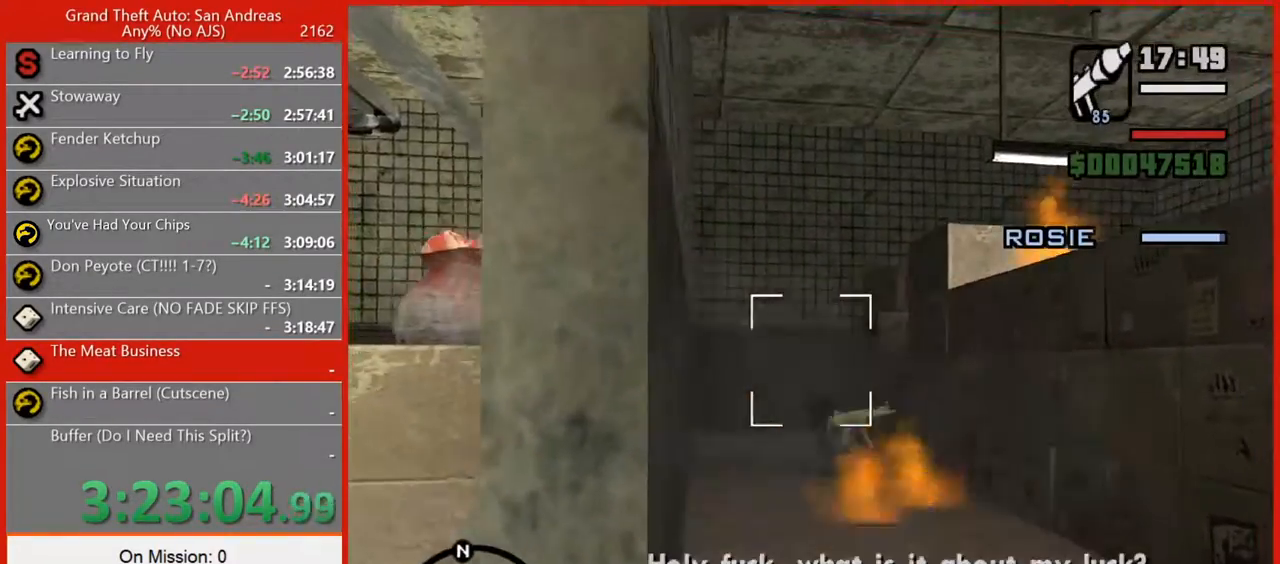
{"keys": ["d", "s"], "mouse": [], "events": [[100, "d", "down"], [320, "3", "down"], [320, "mouse_right", "up"], [460, "3", "up"]]}
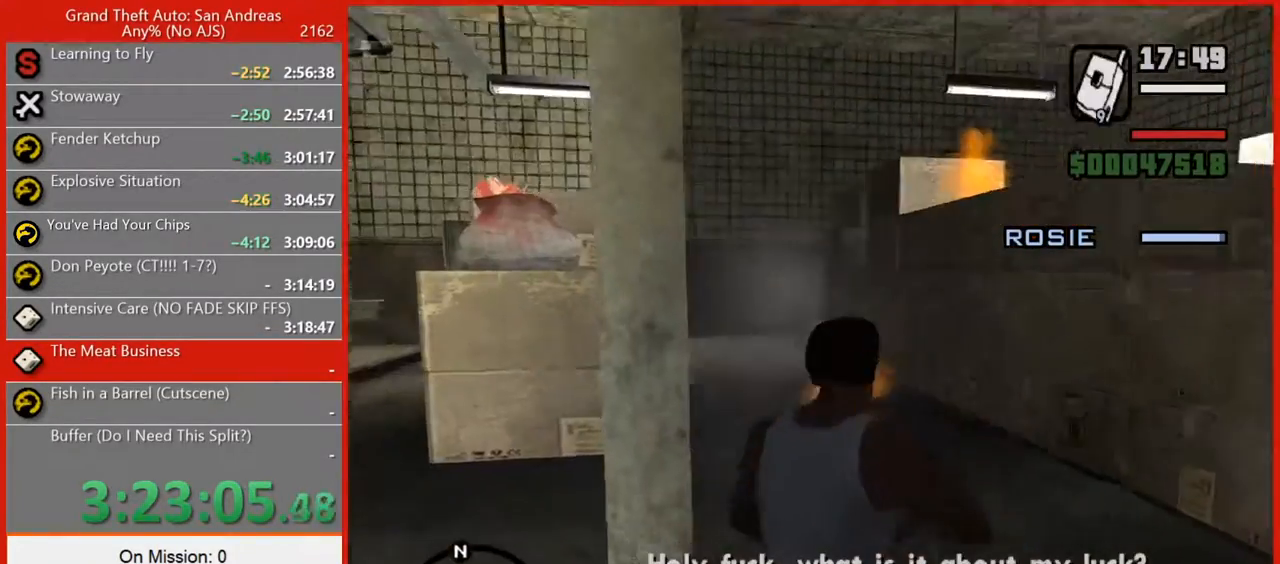
{"keys": ["w"], "mouse": [], "events": [[100, "3", "down"], [160, "s", "up"], [200, "3", "up"], [340, "w", "down"], [380, "d", "up"]]}
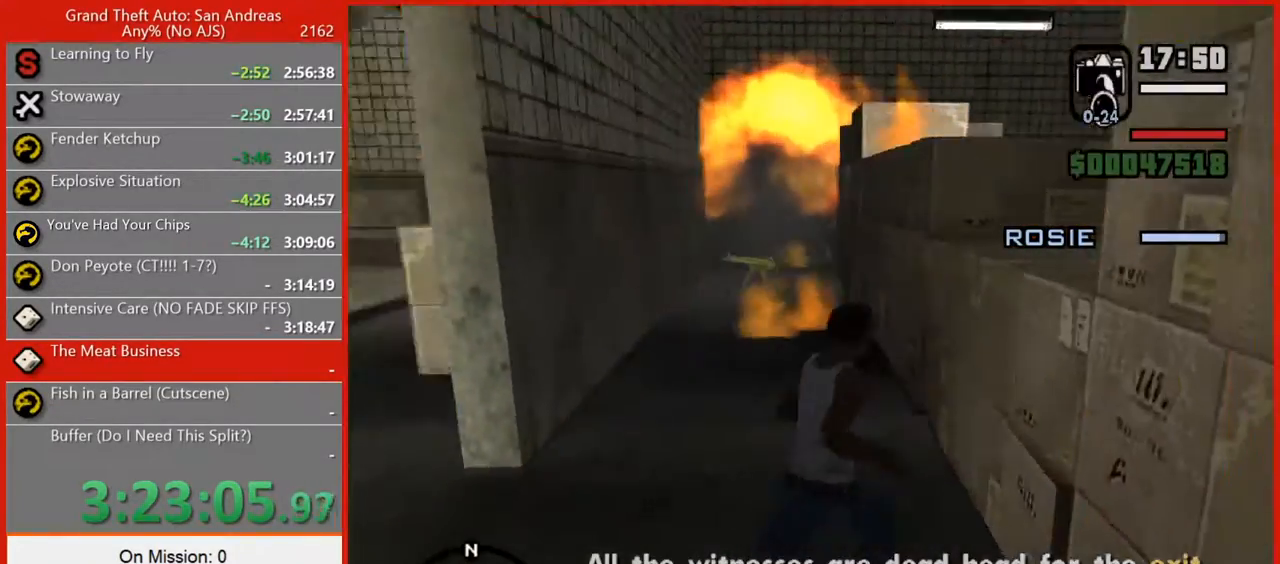
{"keys": ["3", "w"], "mouse": [], "events": [[40, "3", "down"], [160, "3", "up"], [260, "3", "down"], [340, "3", "up"], [340, "a", "down"], [400, "a", "up"], [440, "3", "down"]]}
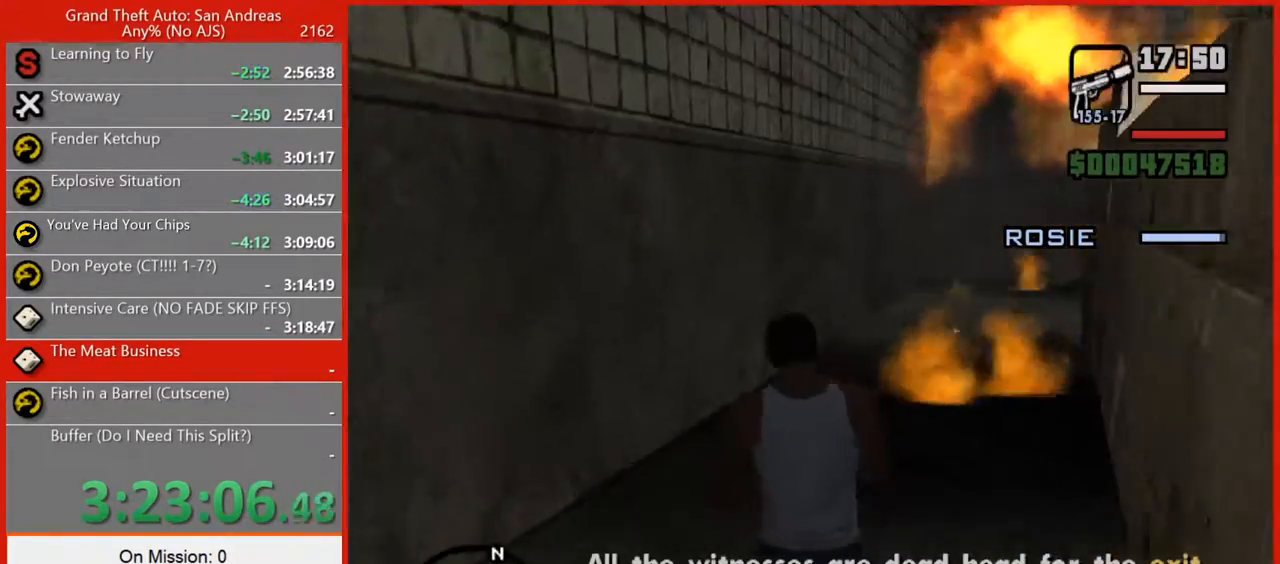
{"keys": ["ctrl", "w"], "mouse": [], "events": [[40, "3", "up"], [320, "w", "up"], [400, "ctrl", "down"], [460, "w", "down"]]}
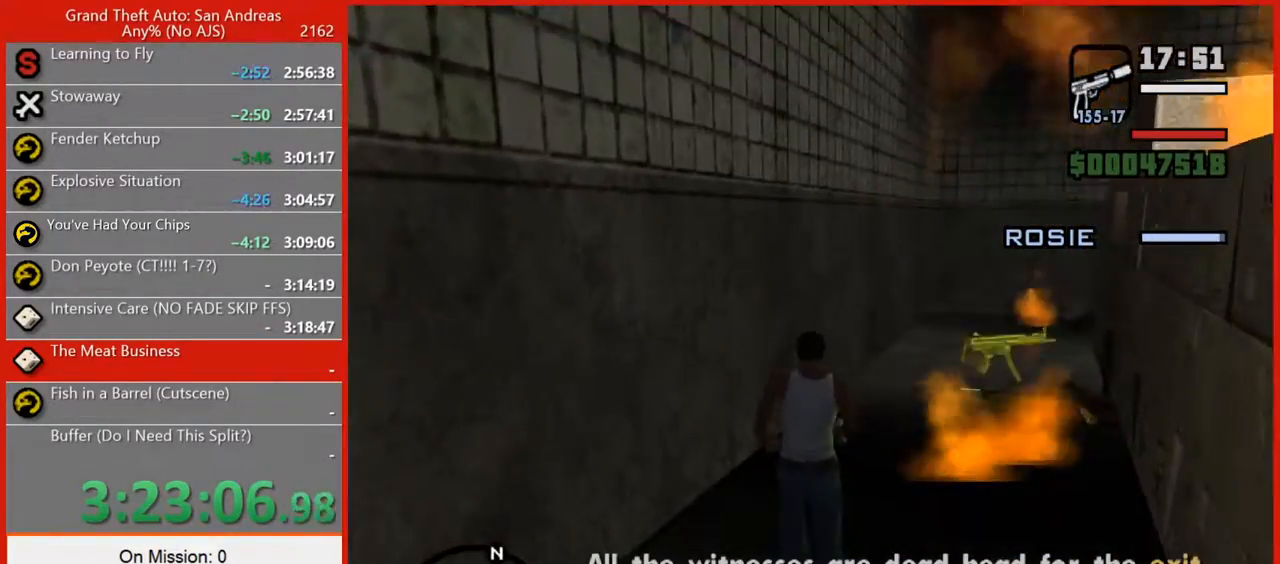
{"keys": ["w"], "mouse": ["right"], "events": [[20, "ctrl", "up"], [20, "space", "down"], [100, "mouse_right", "down"], [100, "space", "up"]]}
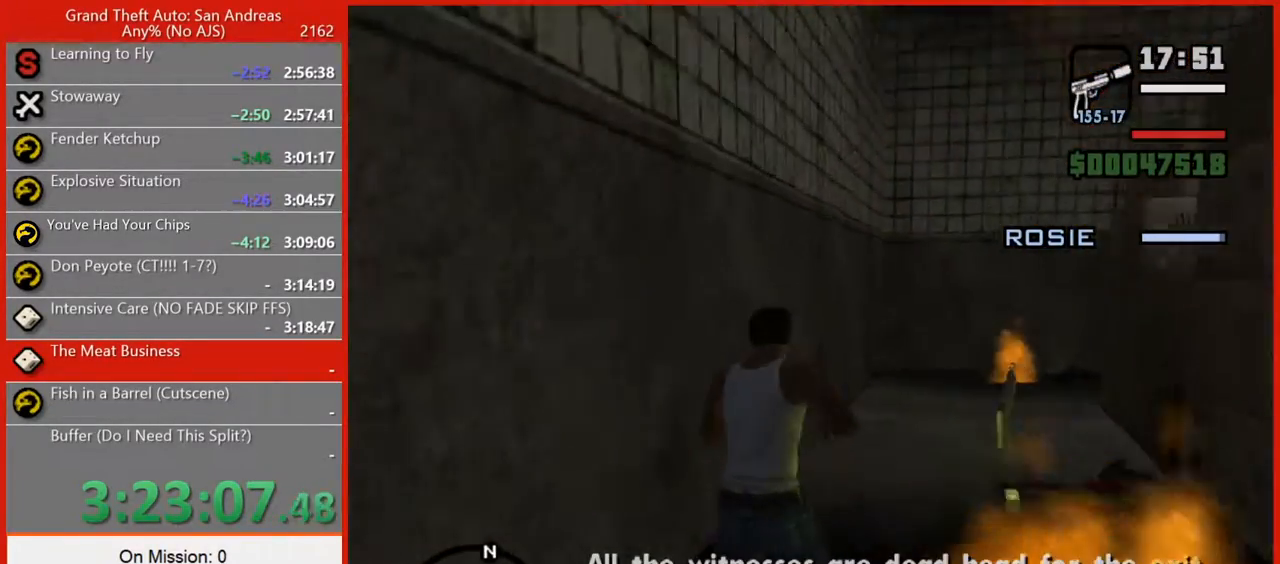
{"keys": ["w"], "mouse": ["right"], "events": []}
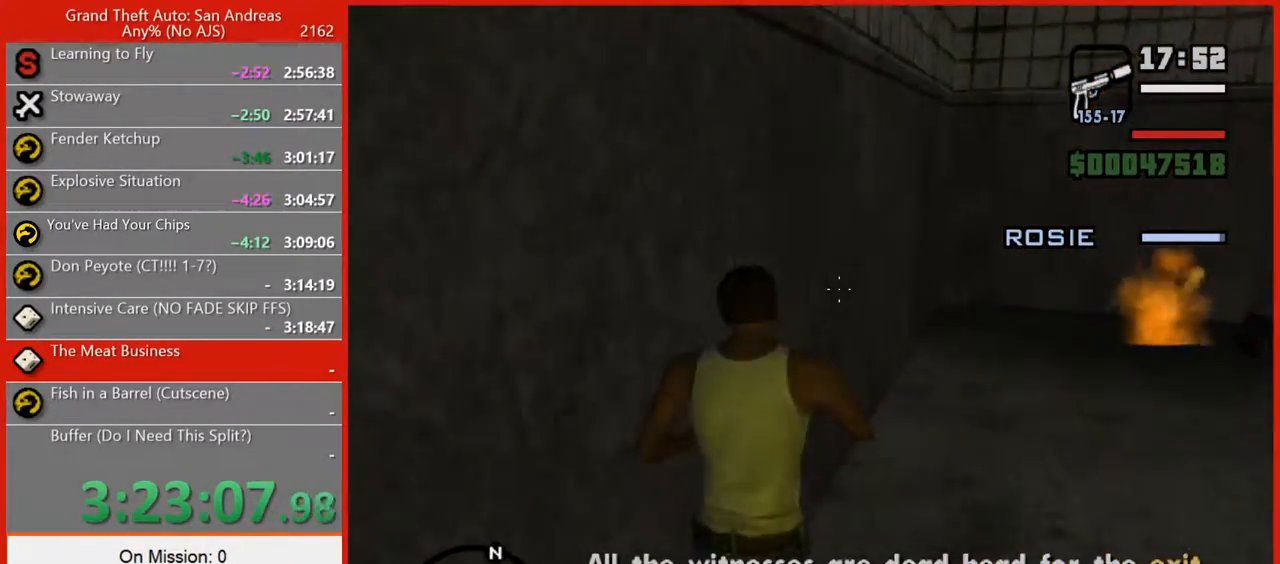
{"keys": ["w"], "mouse": ["right"], "events": []}
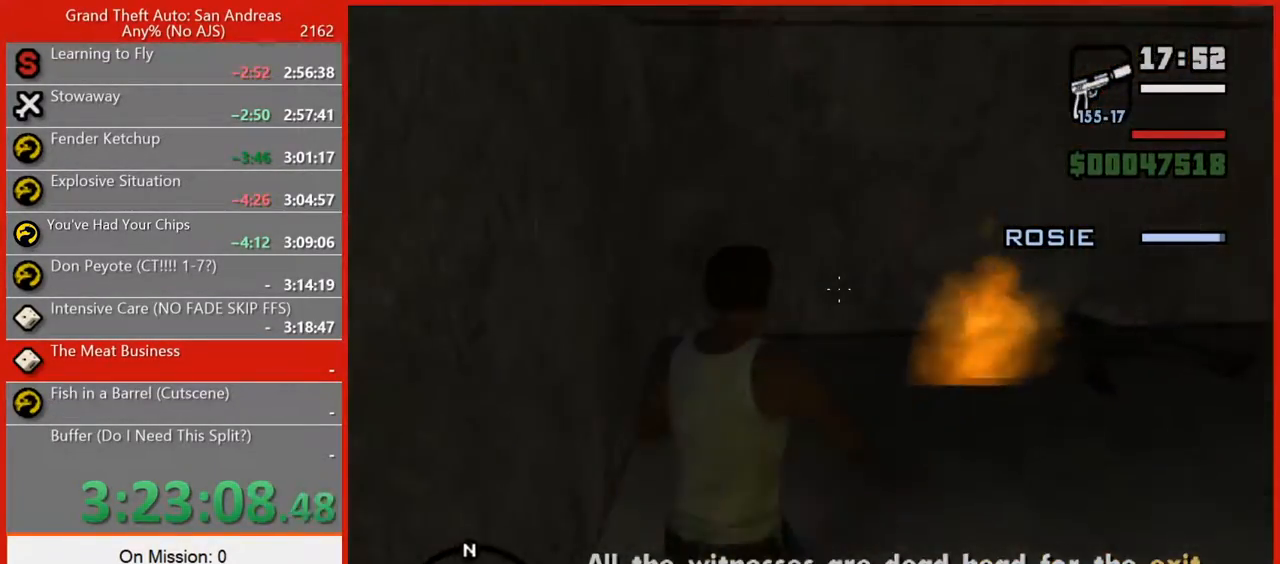
{"keys": ["w"], "mouse": ["right"], "events": []}
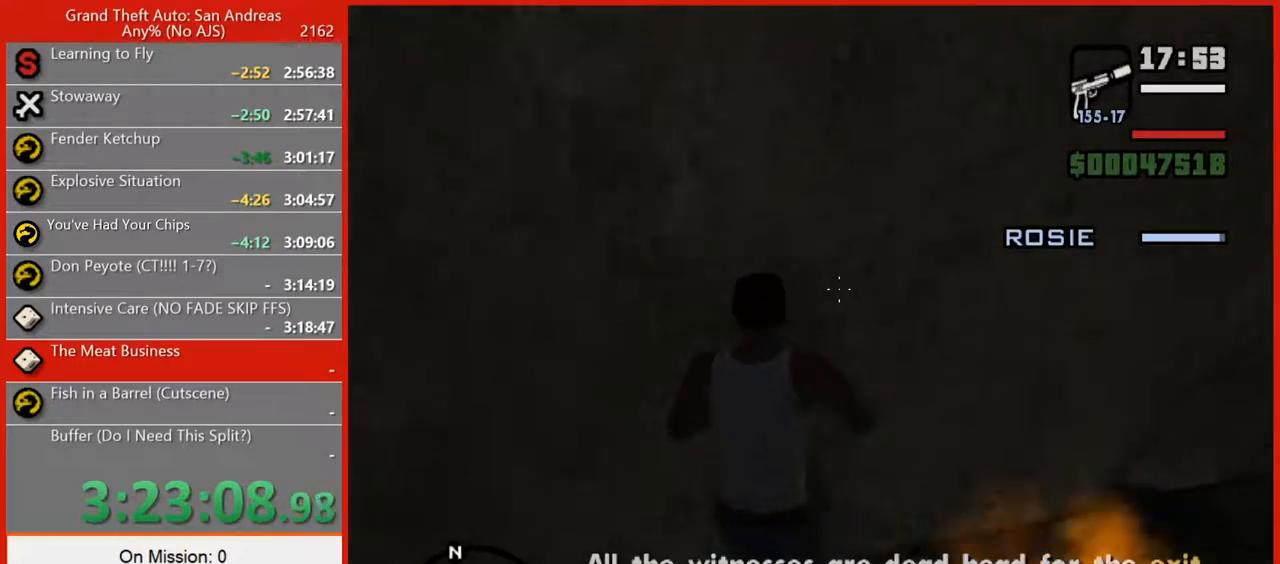
{"keys": ["w"], "mouse": ["right"], "events": []}
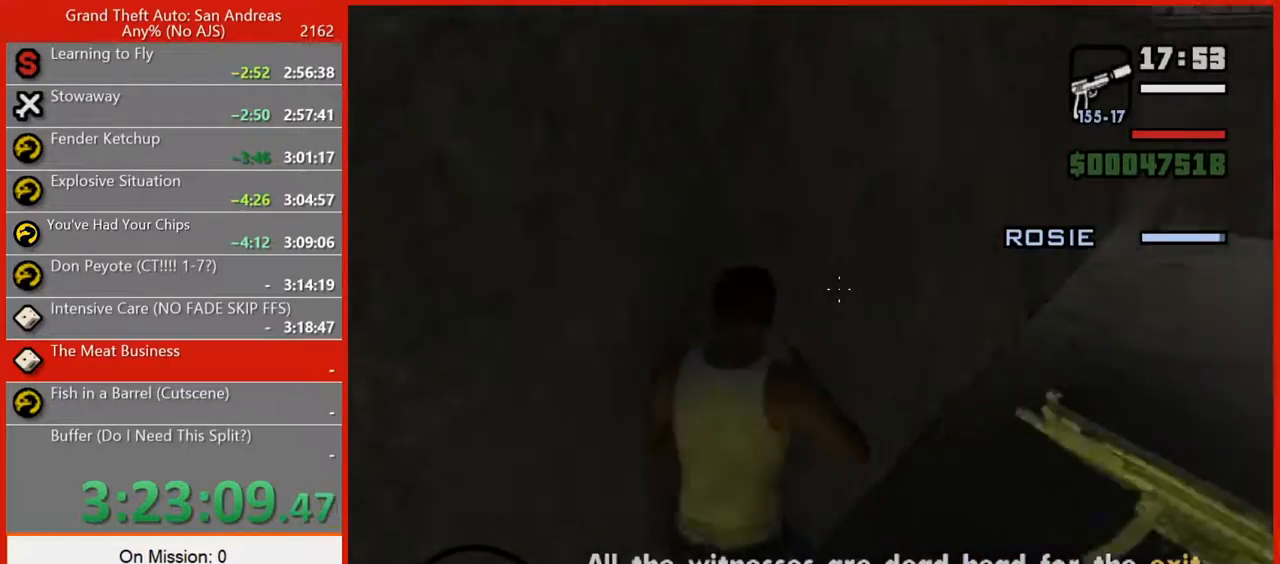
{"keys": ["w"], "mouse": ["right"], "events": []}
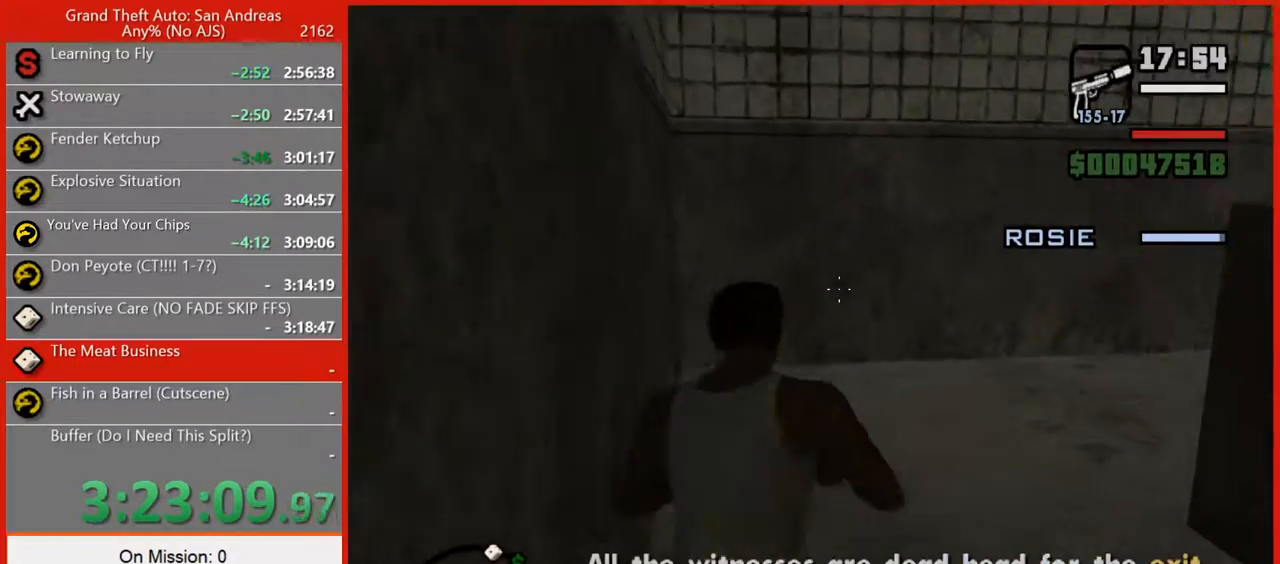
{"keys": ["w"], "mouse": ["right"], "events": []}
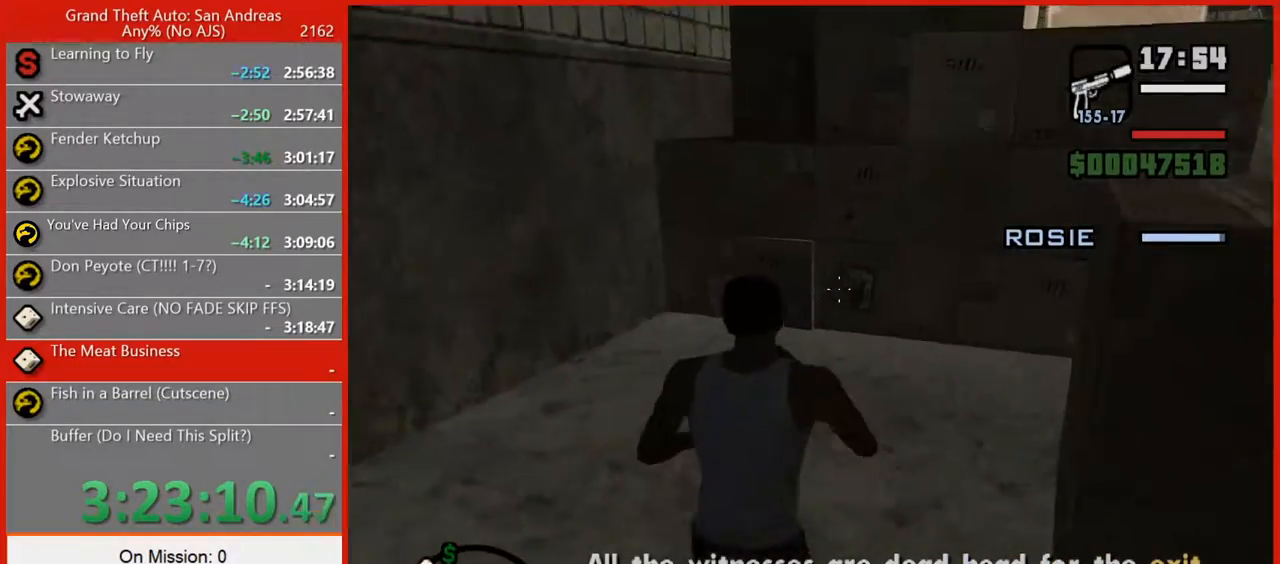
{"keys": ["w"], "mouse": ["right"], "events": []}
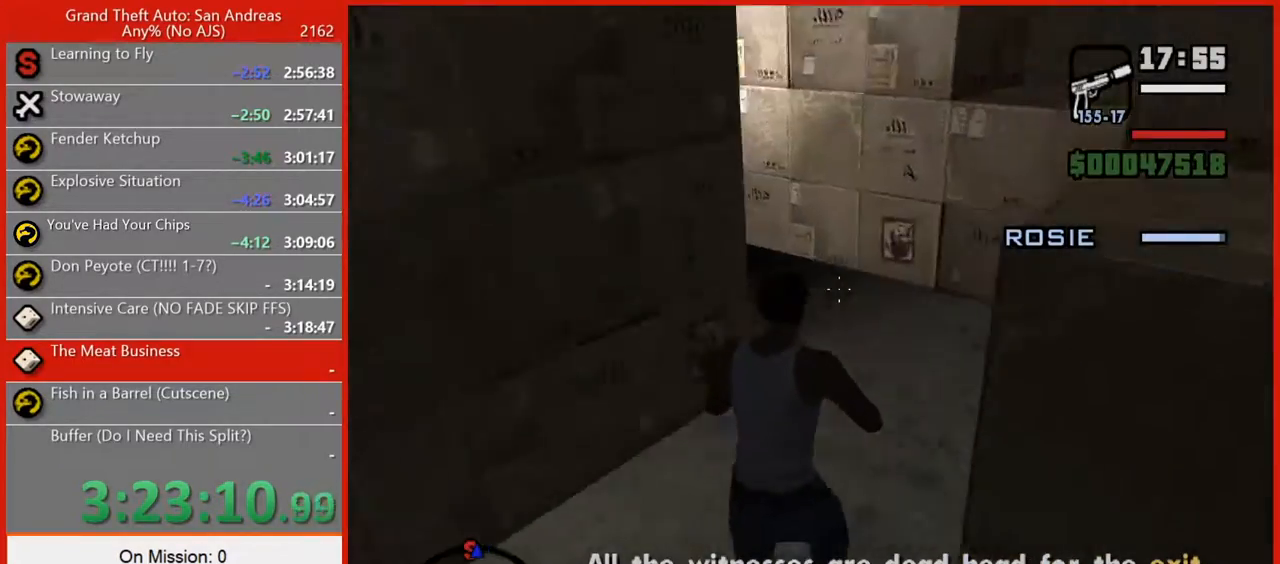
{"keys": ["w"], "mouse": ["right"], "events": []}
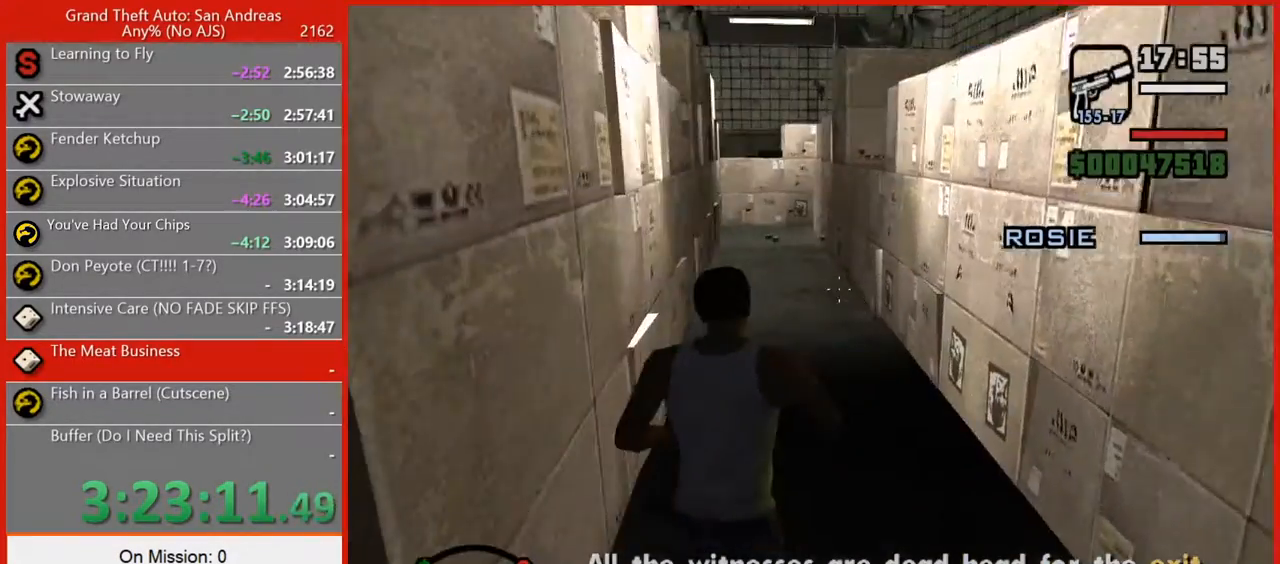
{"keys": ["w"], "mouse": ["right"], "events": []}
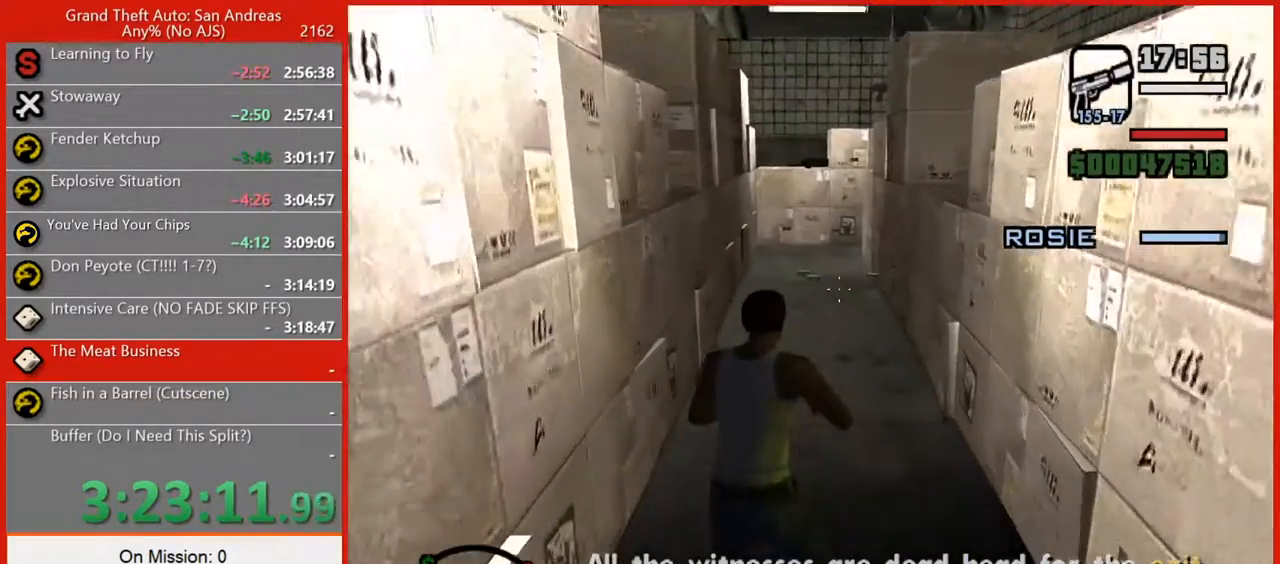
{"keys": ["w"], "mouse": ["right"], "events": []}
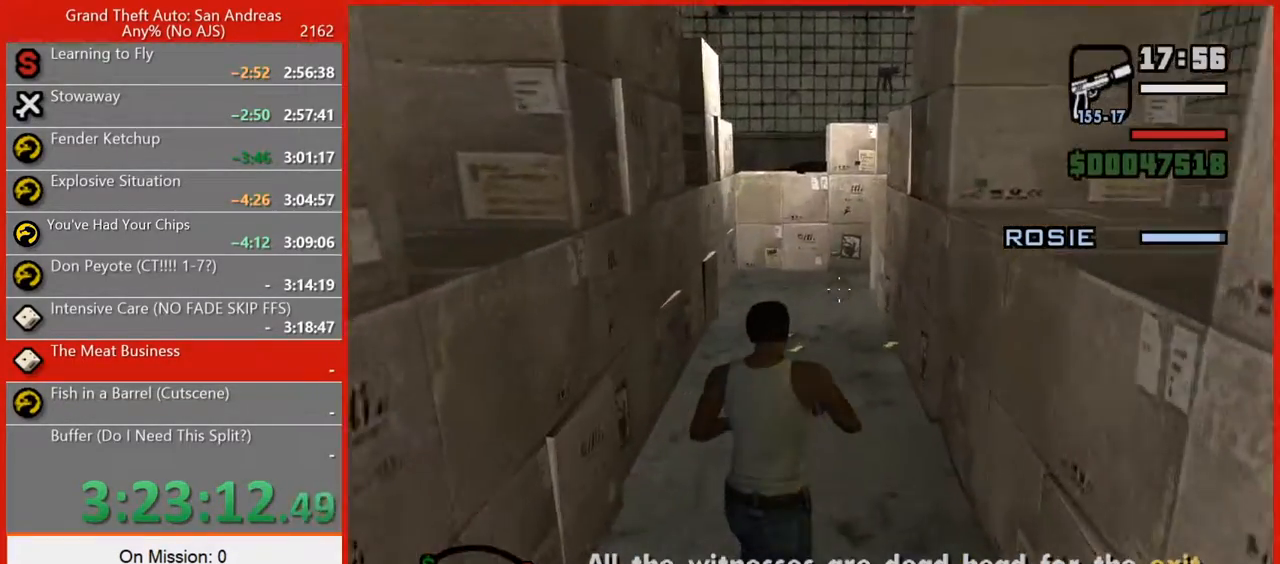
{"keys": ["w"], "mouse": ["right"], "events": []}
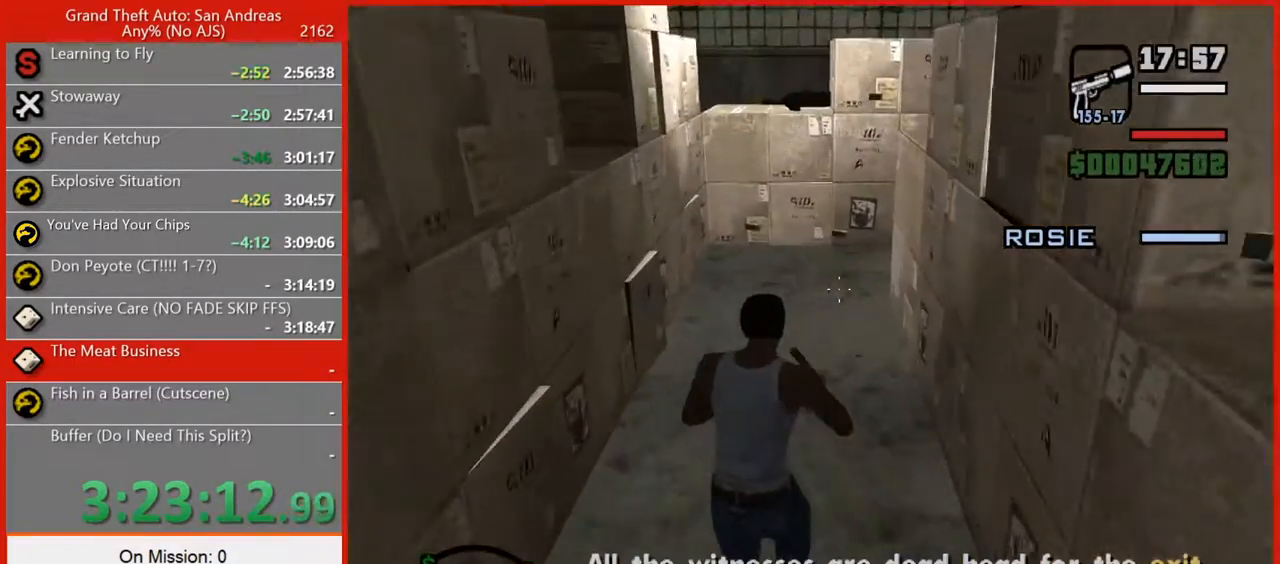
{"keys": ["w"], "mouse": ["right"], "events": []}
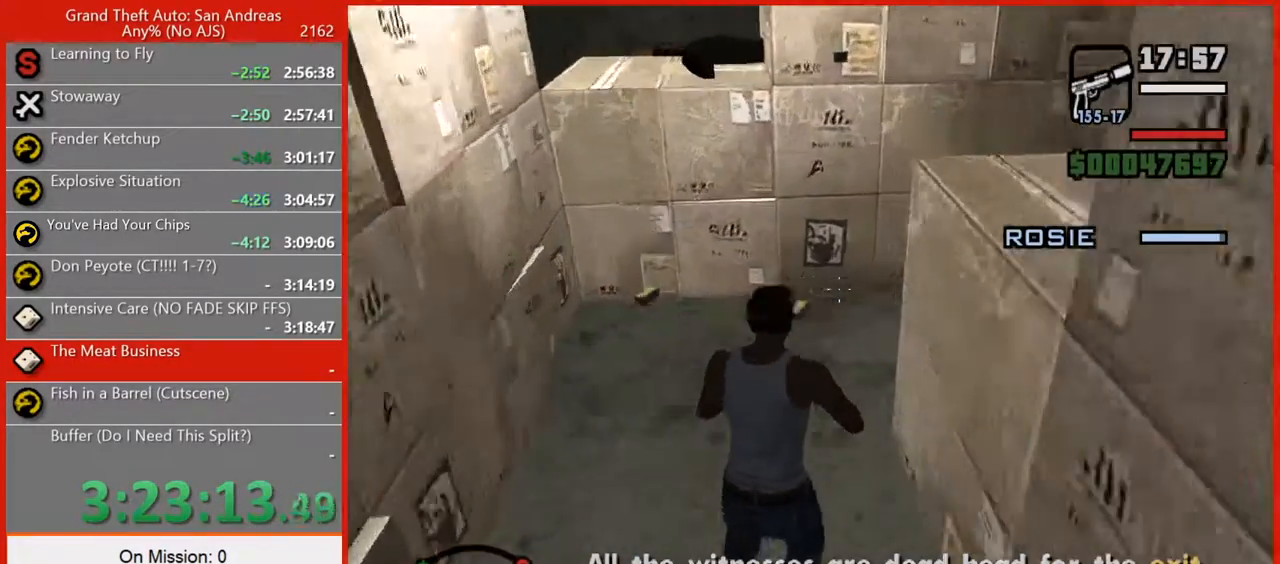
{"keys": ["w"], "mouse": ["right"], "events": []}
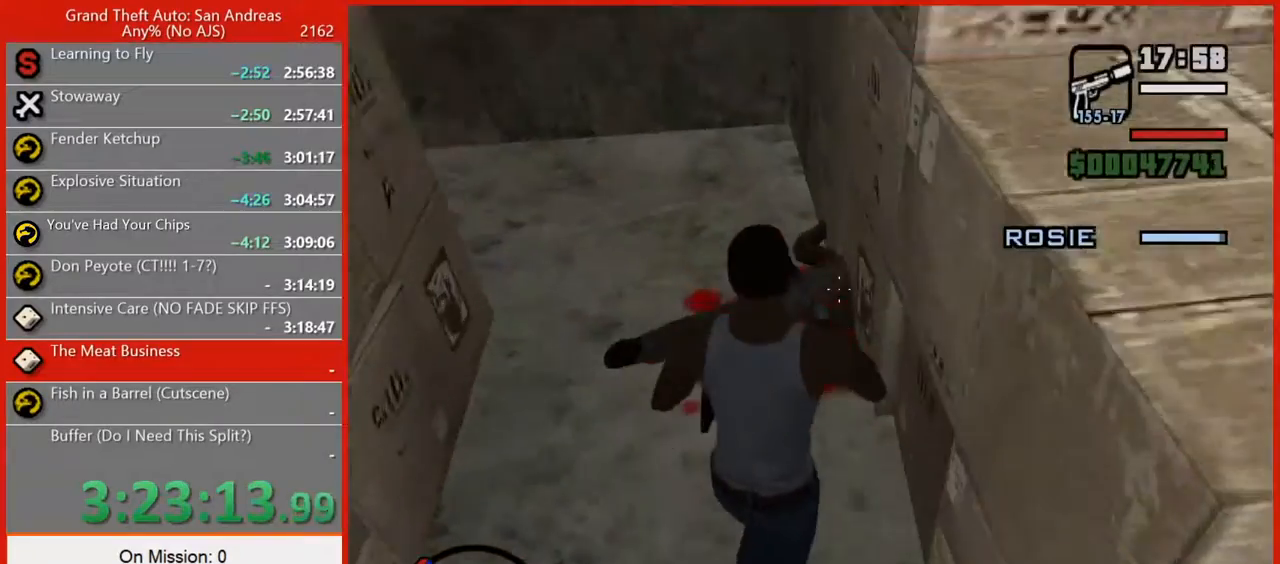
{"keys": ["w"], "mouse": ["right"], "events": []}
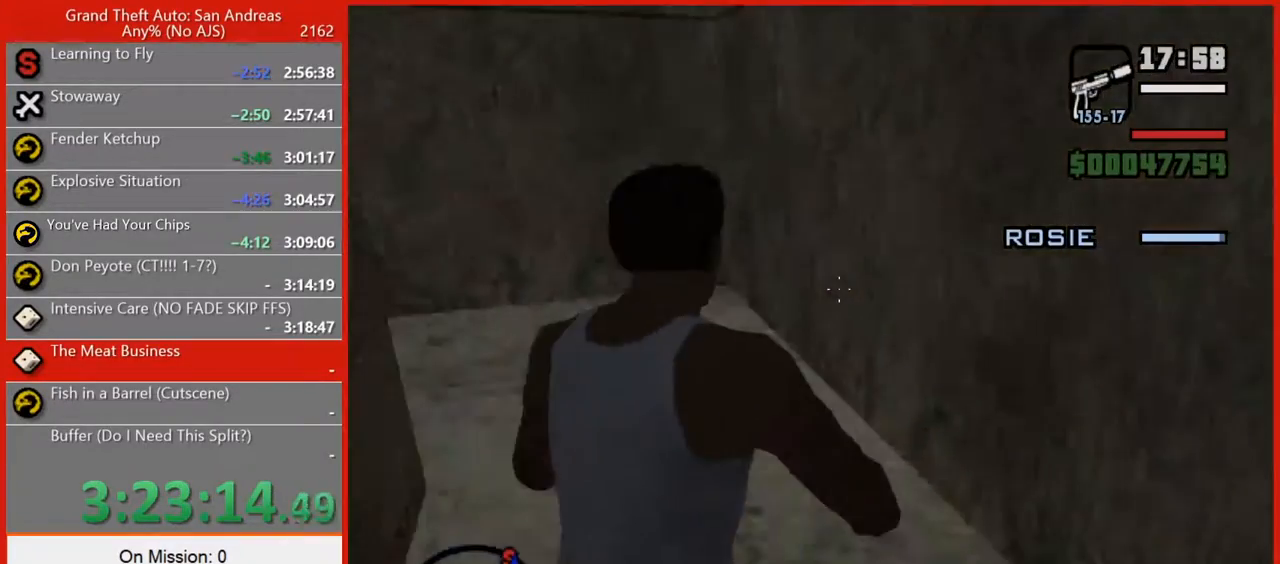
{"keys": ["w"], "mouse": ["right"], "events": []}
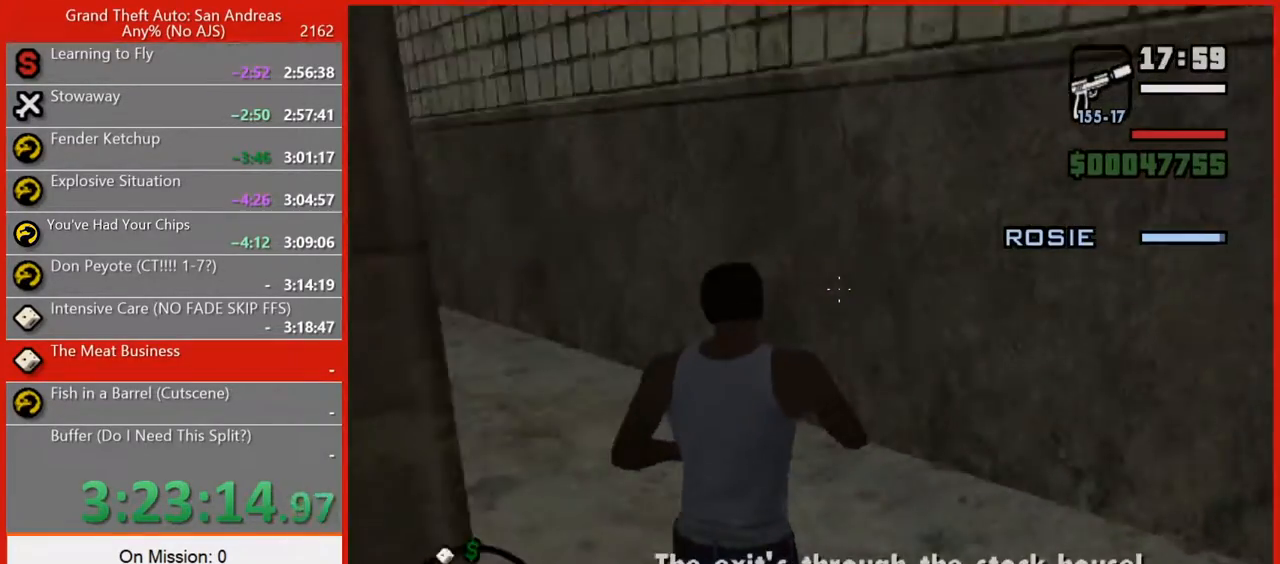
{"keys": ["w"], "mouse": ["right"], "events": []}
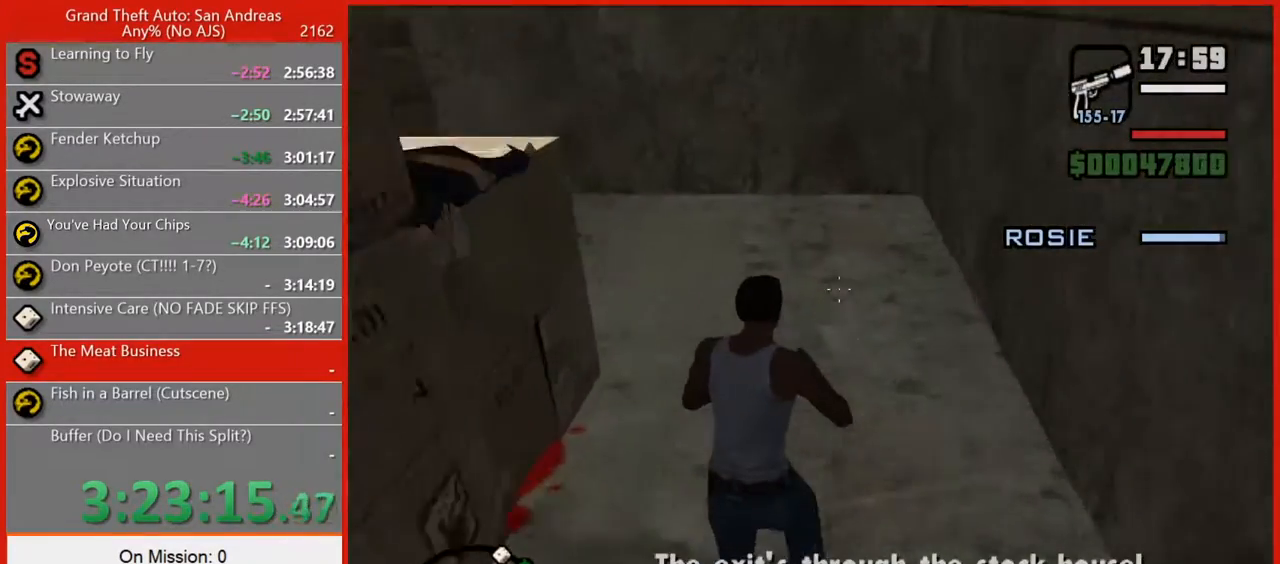
{"keys": ["w"], "mouse": ["right"], "events": []}
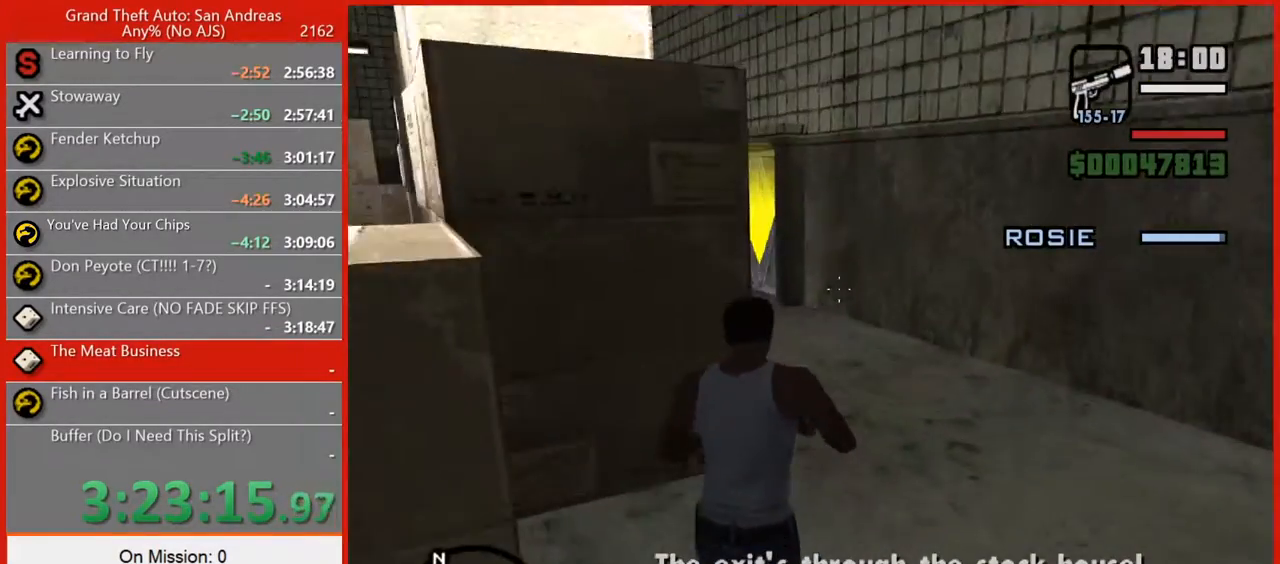
{"keys": ["w"], "mouse": ["right"], "events": []}
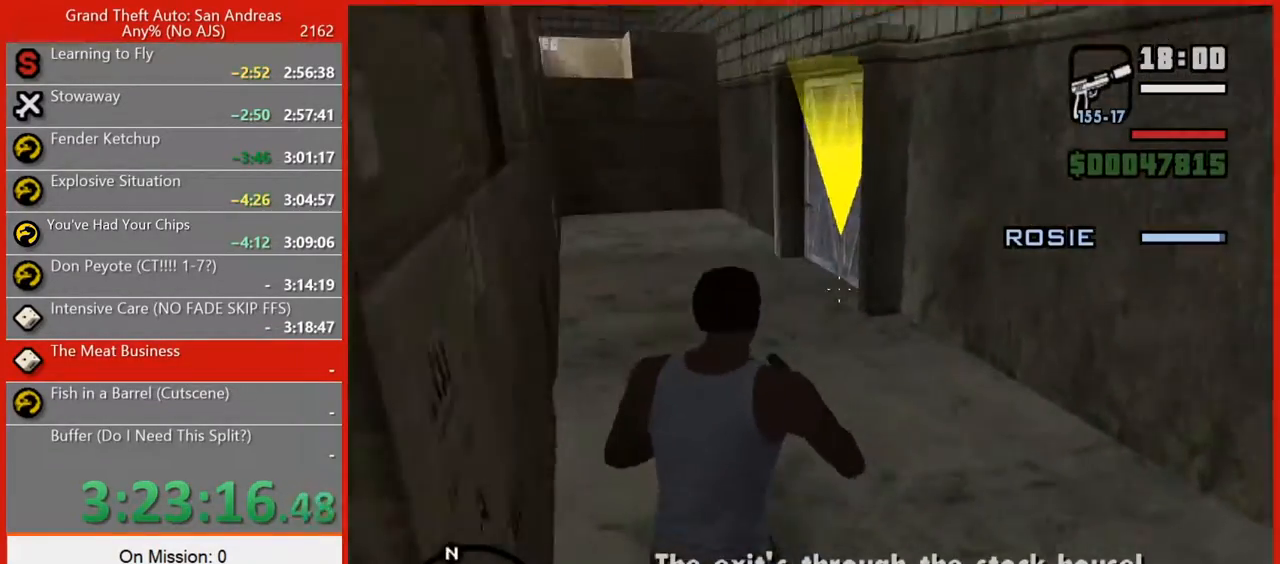
{"keys": ["w"], "mouse": ["right"], "events": []}
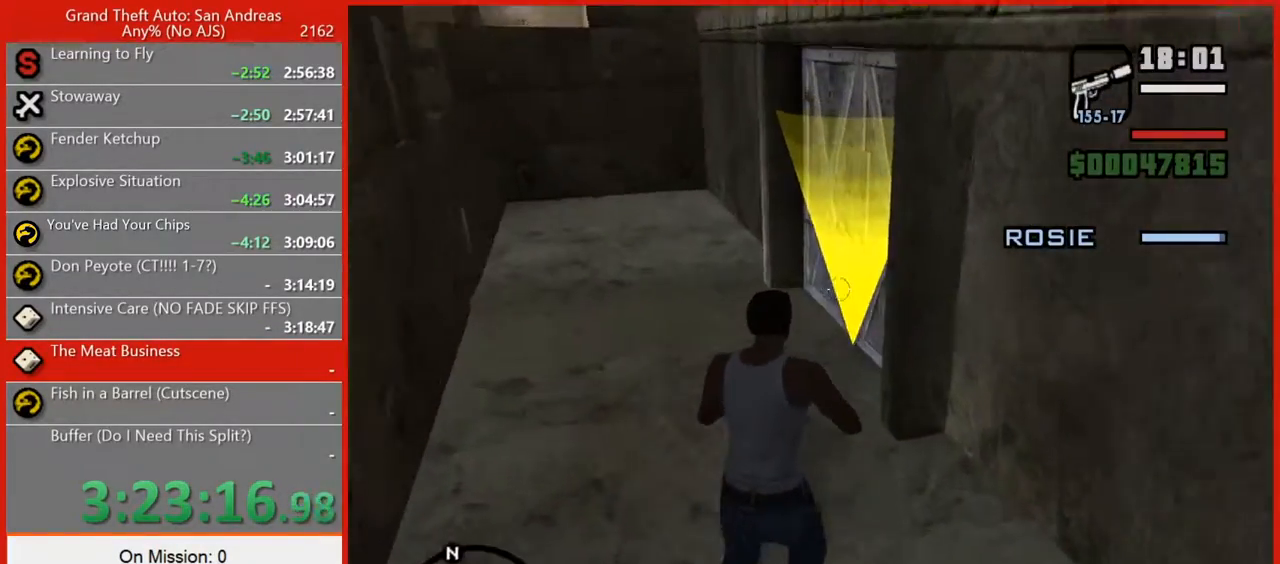
{"keys": ["w"], "mouse": [], "events": [[280, "mouse_right", "up"]]}
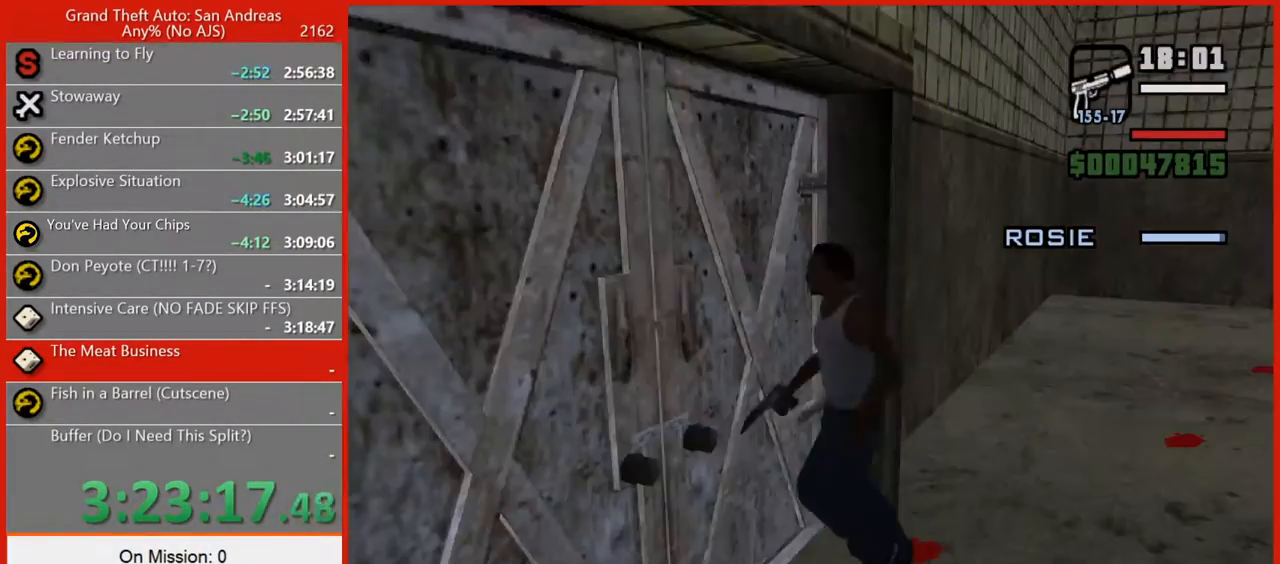
{"keys": [], "mouse": [], "events": [[340, "w", "up"]]}